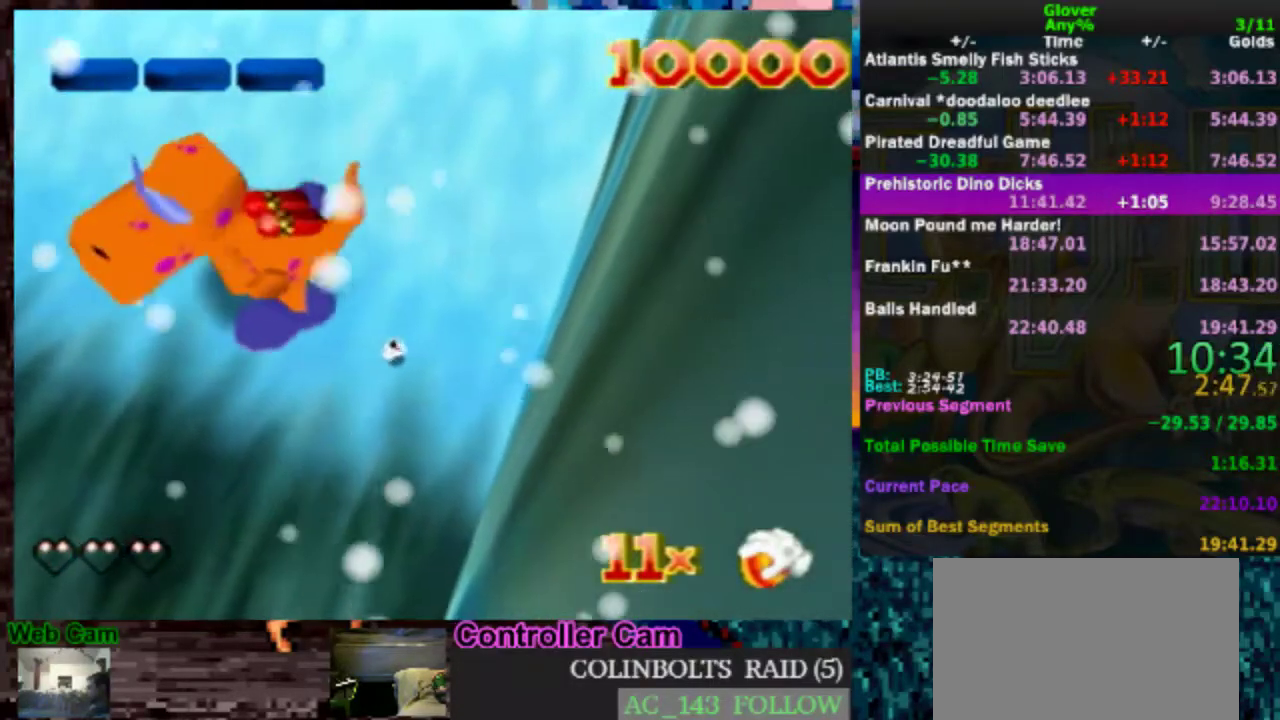
Gameplay with a controller (Nintendo layout); each line is a JSON object with the inputs held at the frame after it. "events" lists button and stick changes between this image and that frame as [ms after this image, input, new state], when the widget could be followed in between. Not read: L3 R3.
{"buttons": [], "left_stick": "up", "events": []}
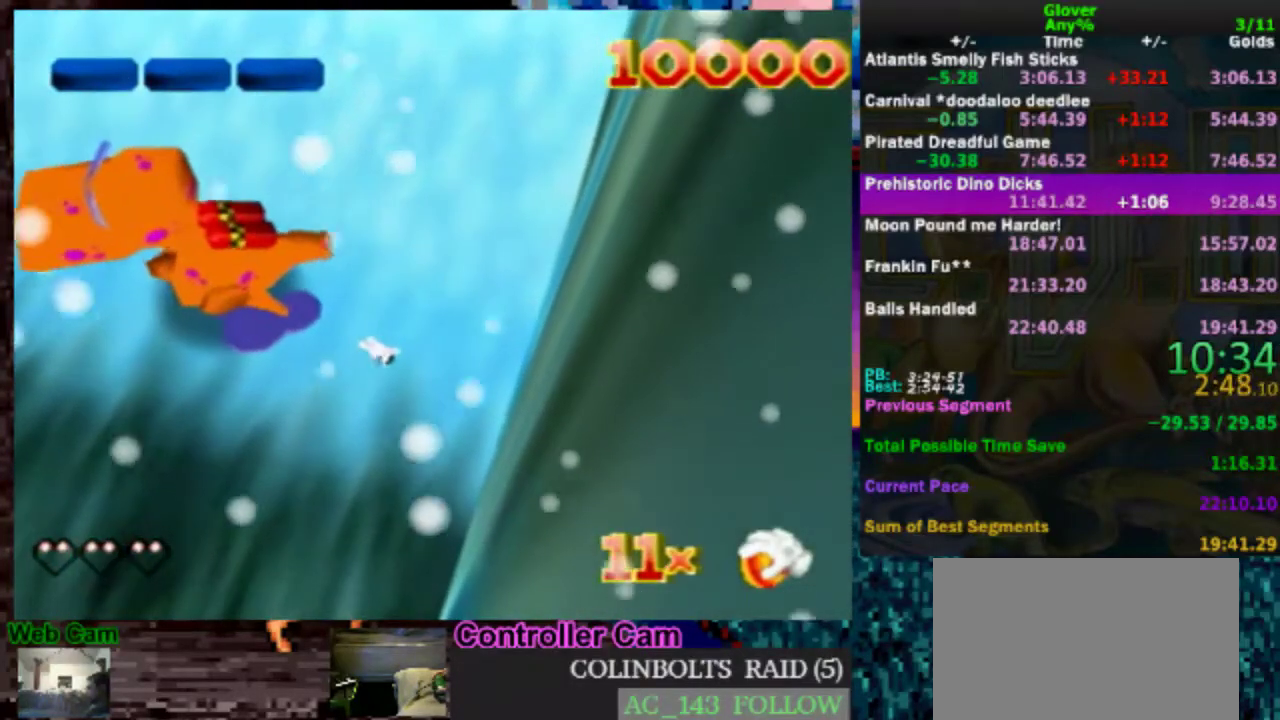
{"buttons": [], "left_stick": "up", "events": []}
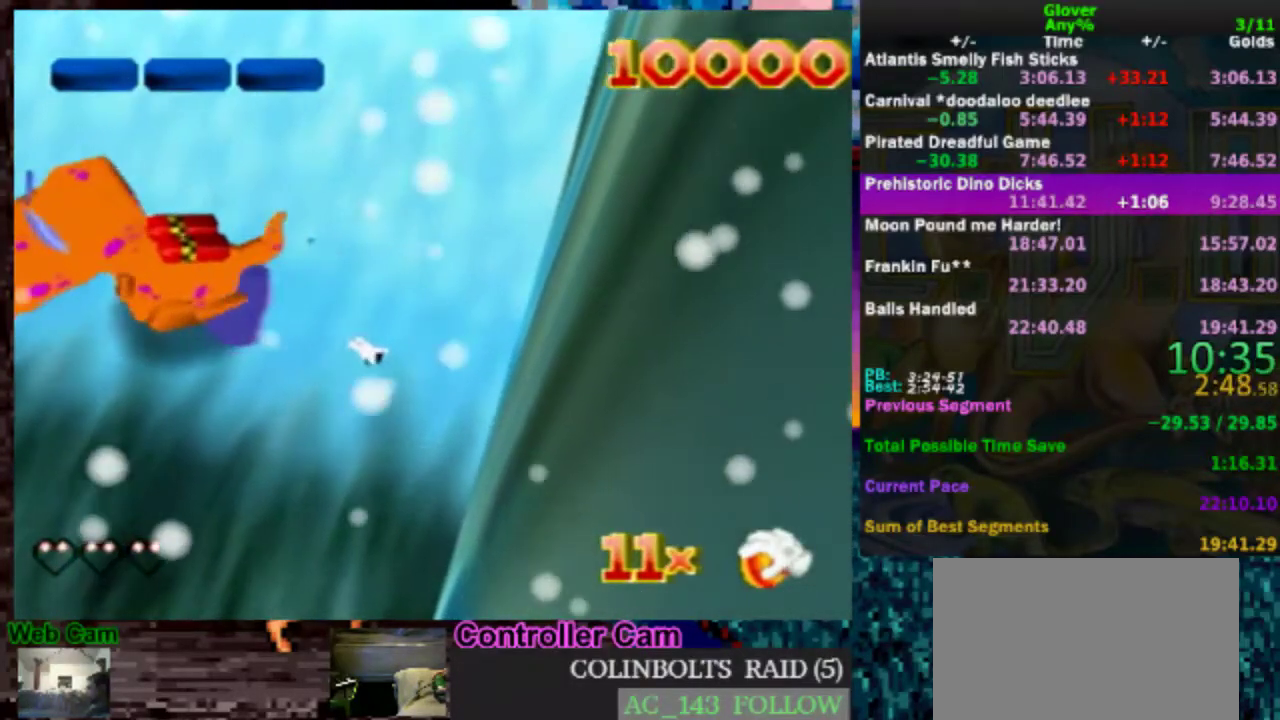
{"buttons": [], "left_stick": "center", "events": [[500, "left_stick", "center"]]}
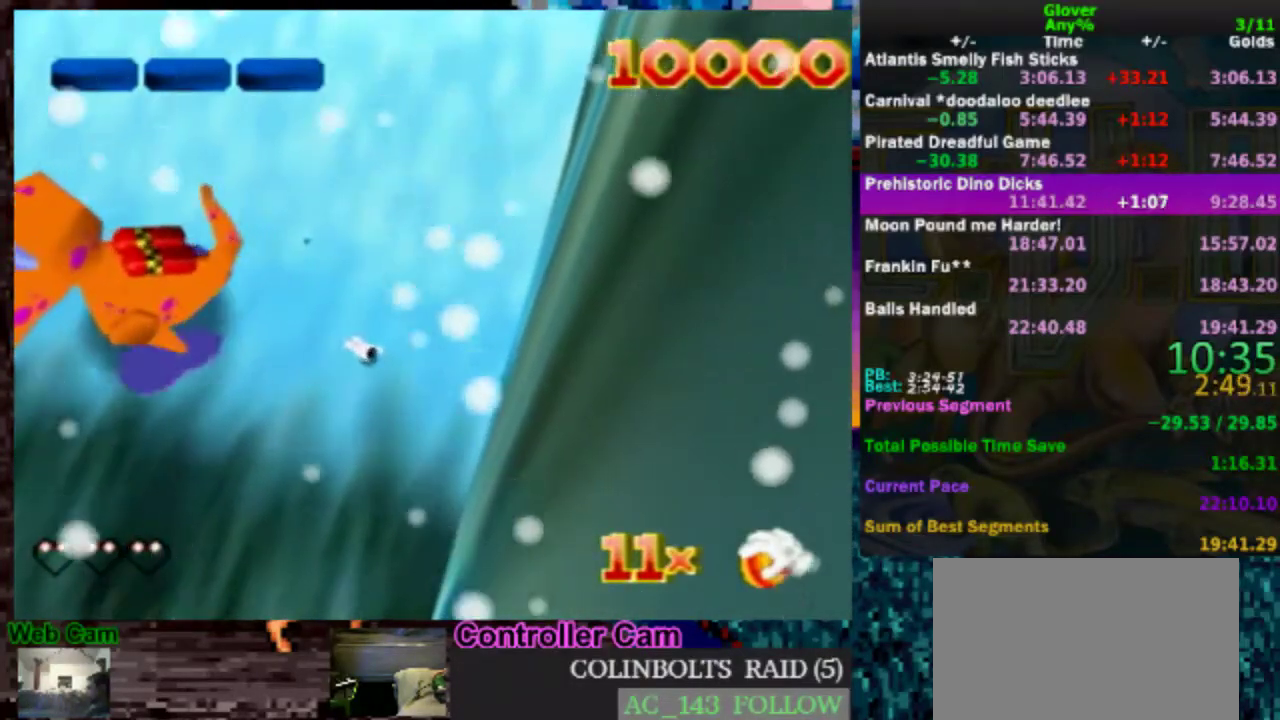
{"buttons": [], "left_stick": "center", "events": []}
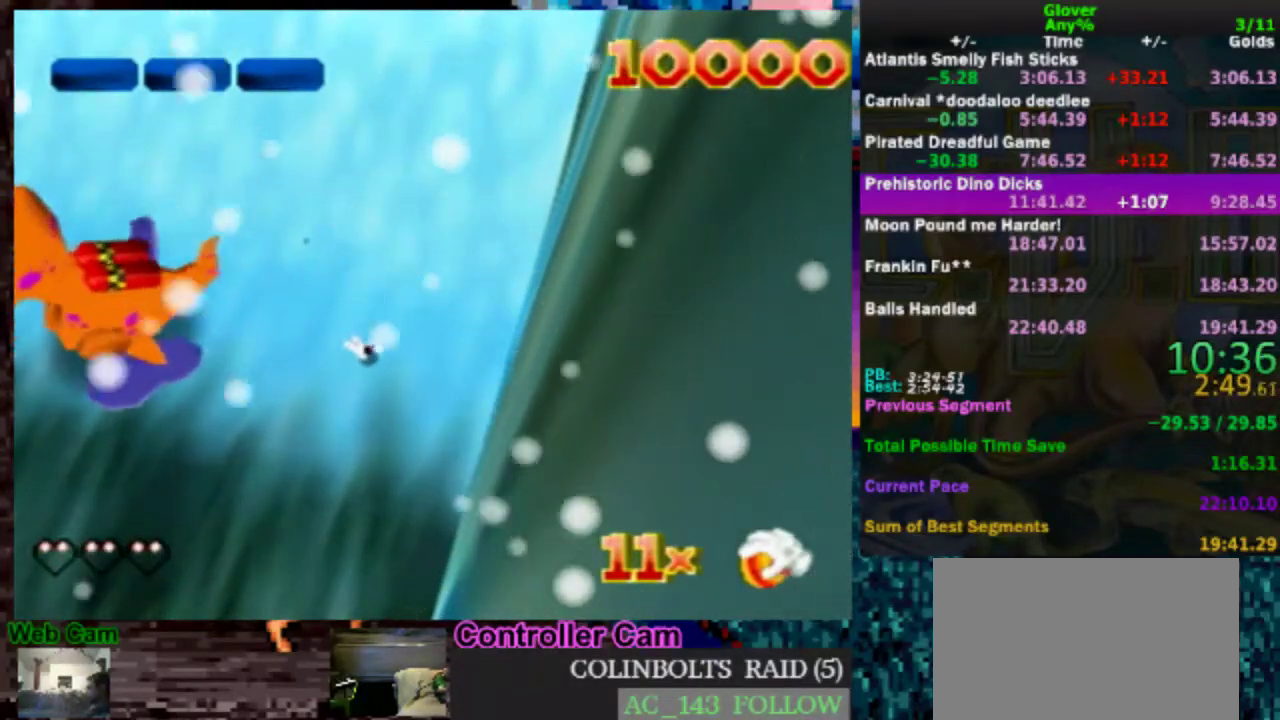
{"buttons": [], "left_stick": "center", "events": []}
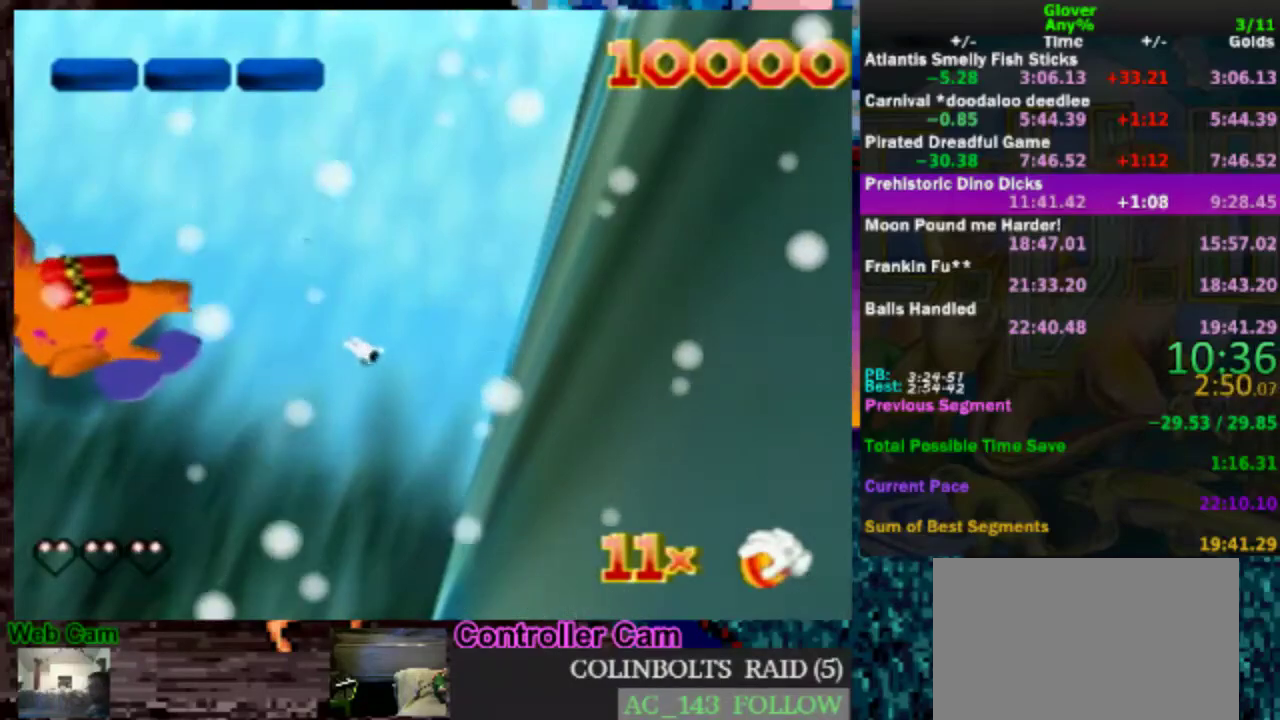
{"buttons": [], "left_stick": "center", "events": []}
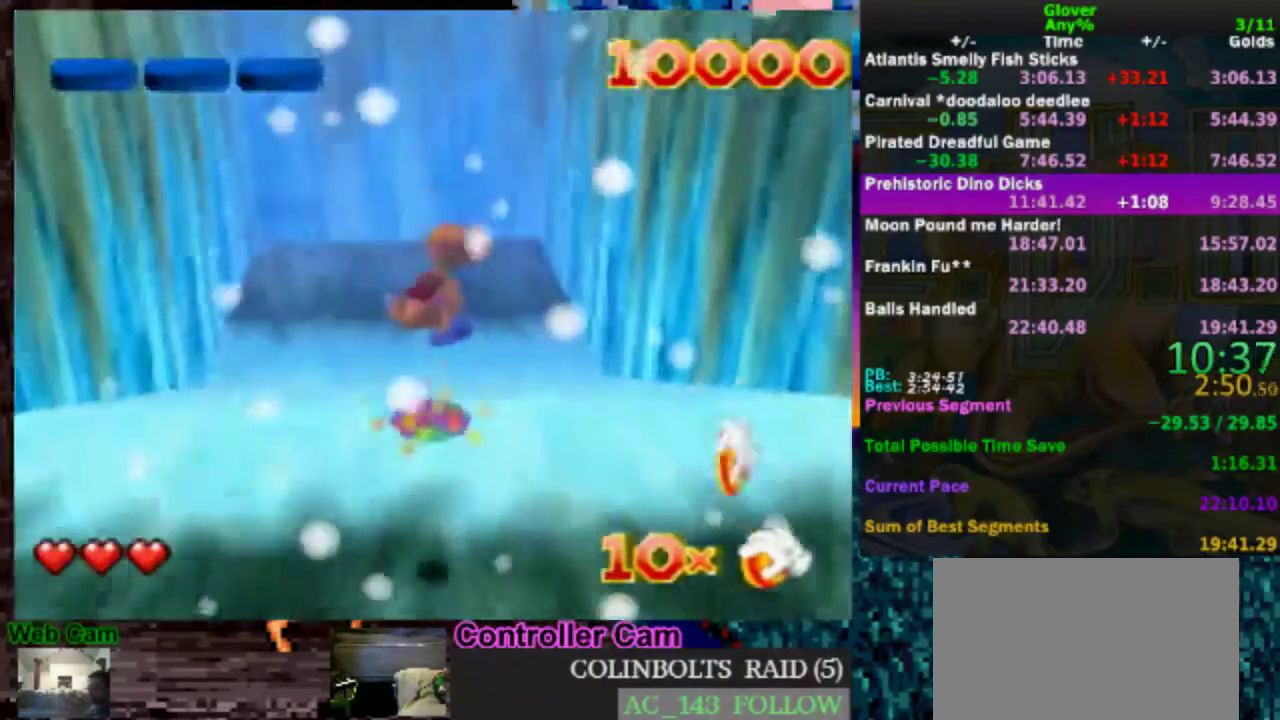
{"buttons": [], "left_stick": "center", "events": []}
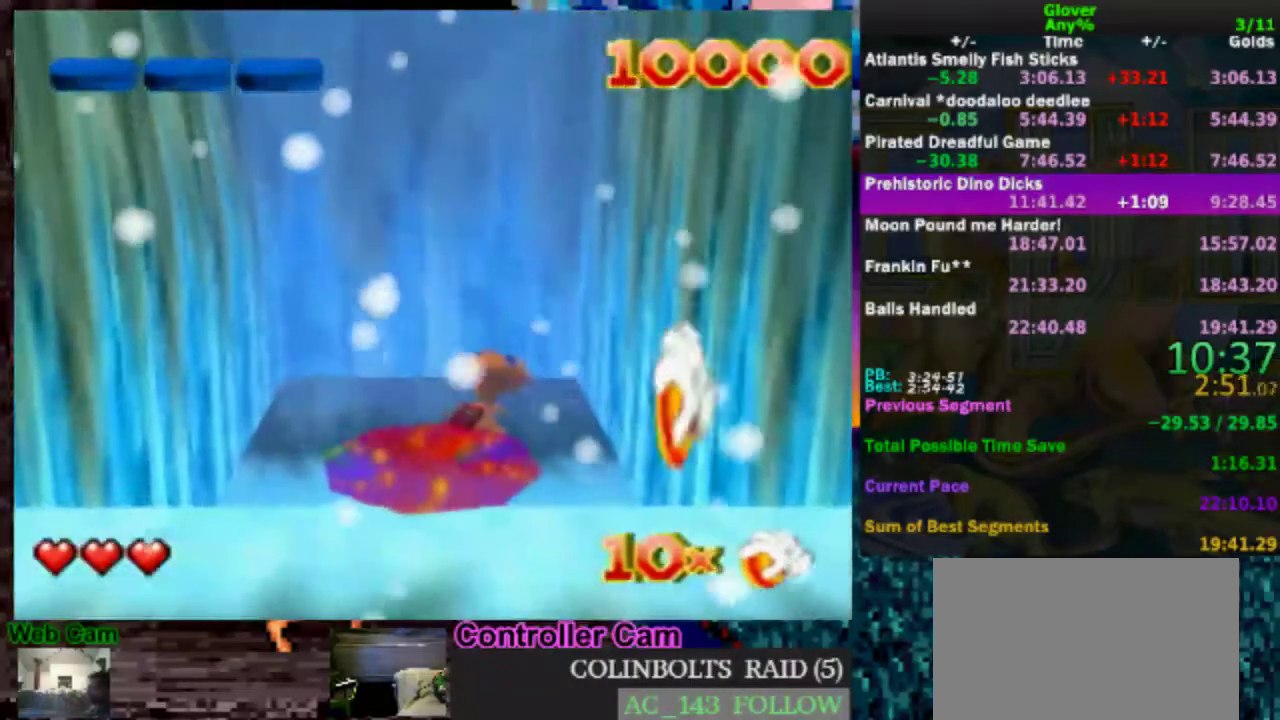
{"buttons": [], "left_stick": "center", "events": []}
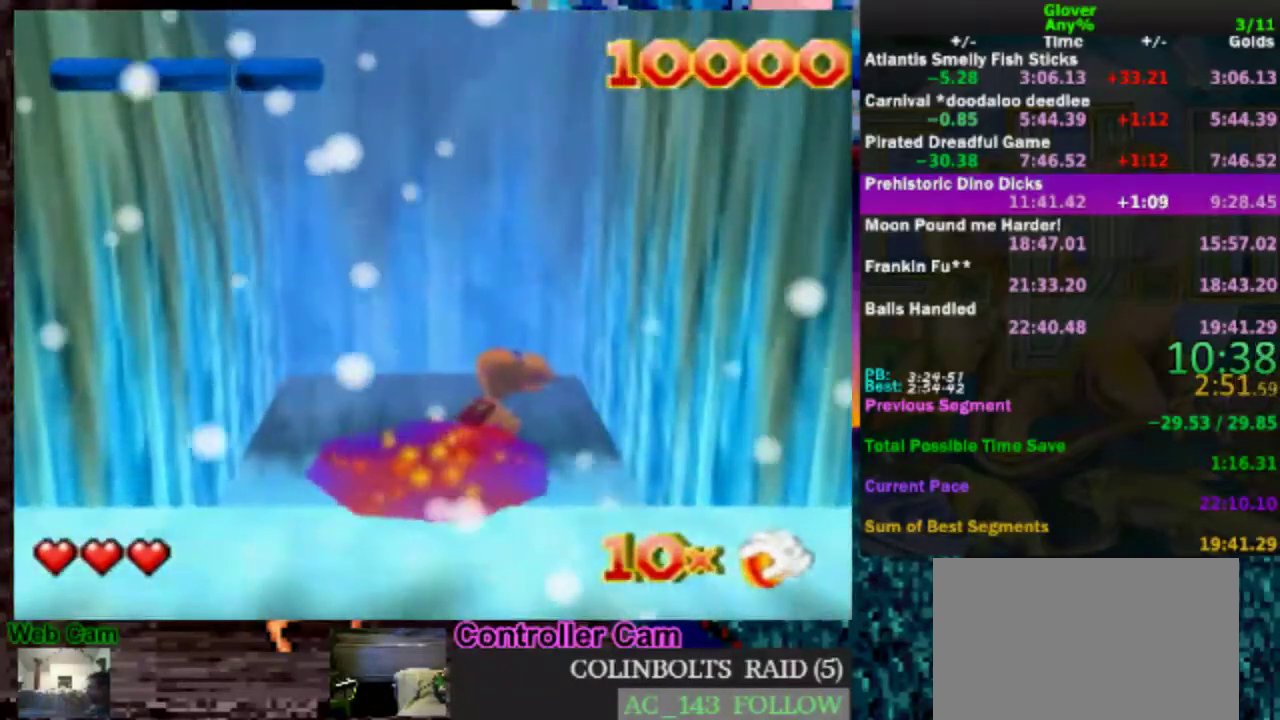
{"buttons": [], "left_stick": "center", "events": []}
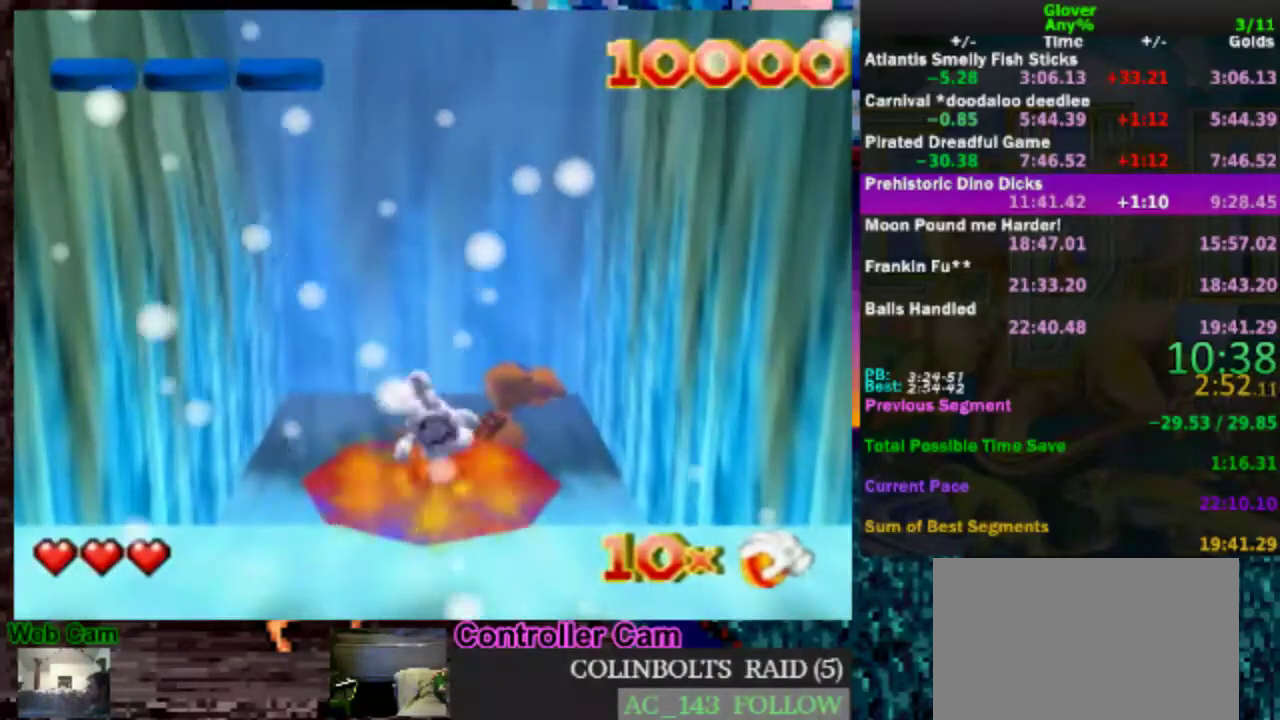
{"buttons": [], "left_stick": "center", "events": []}
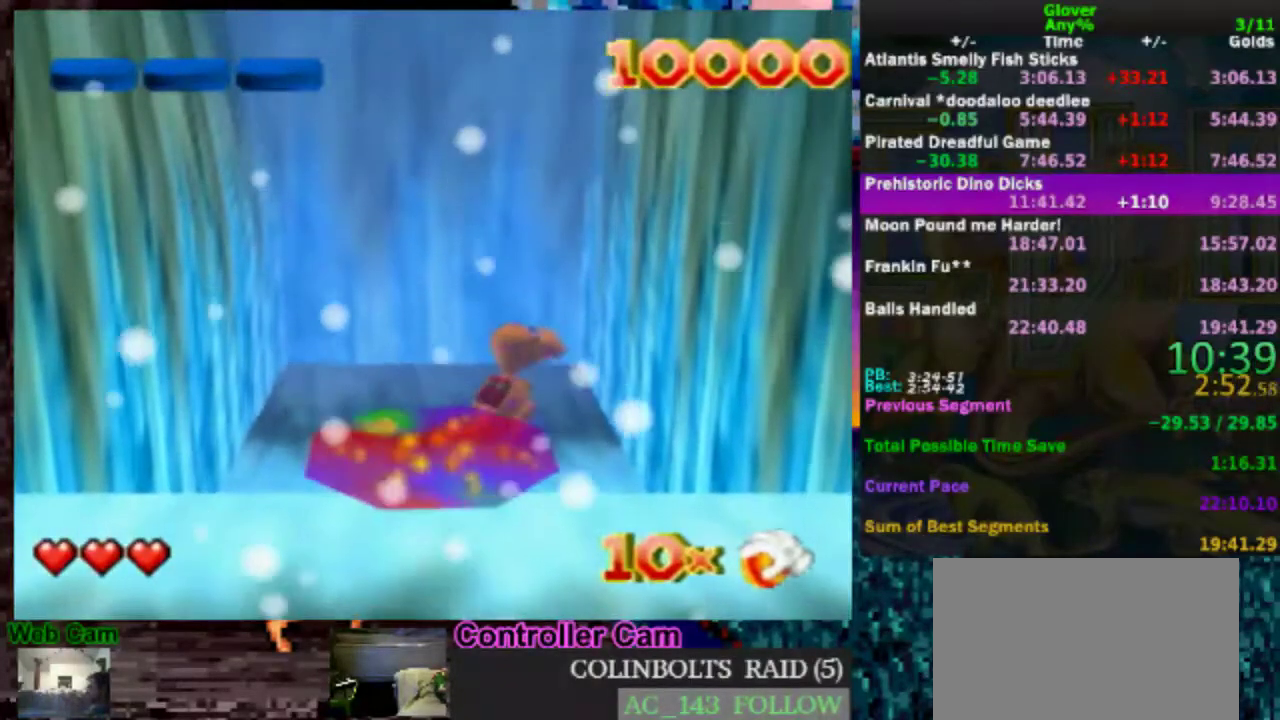
{"buttons": [], "left_stick": "center", "events": []}
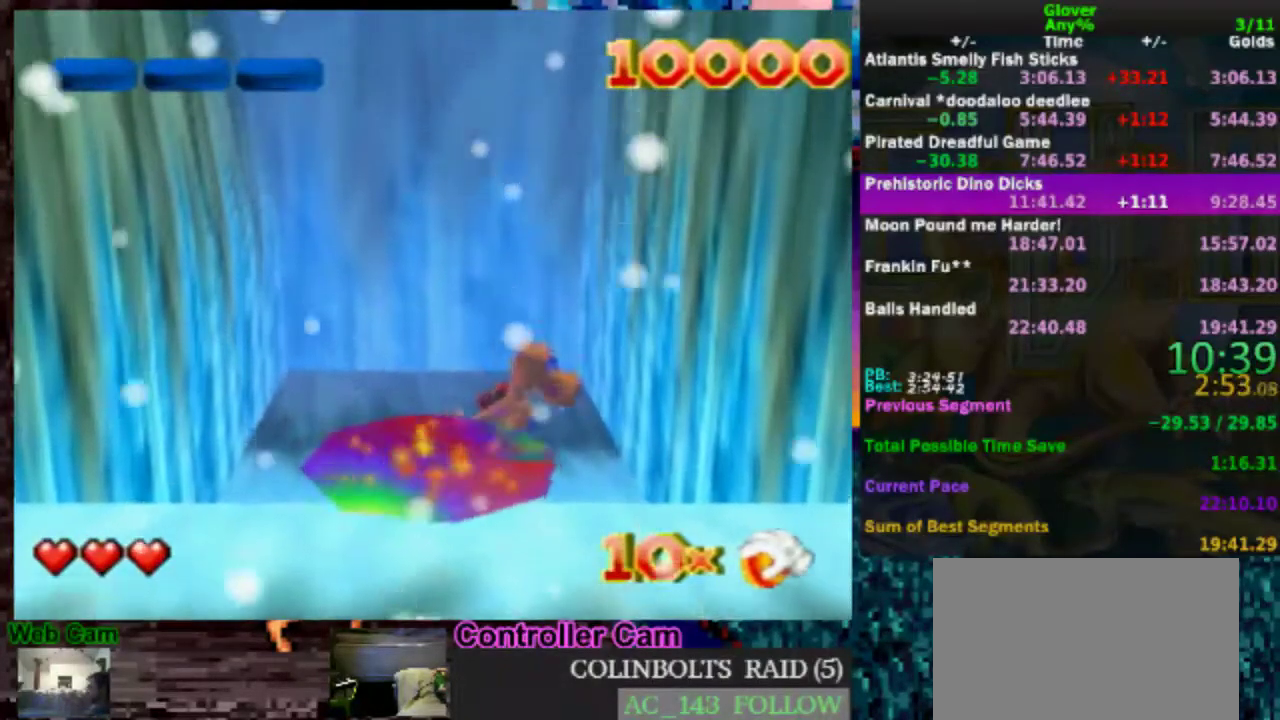
{"buttons": [], "left_stick": "center", "events": []}
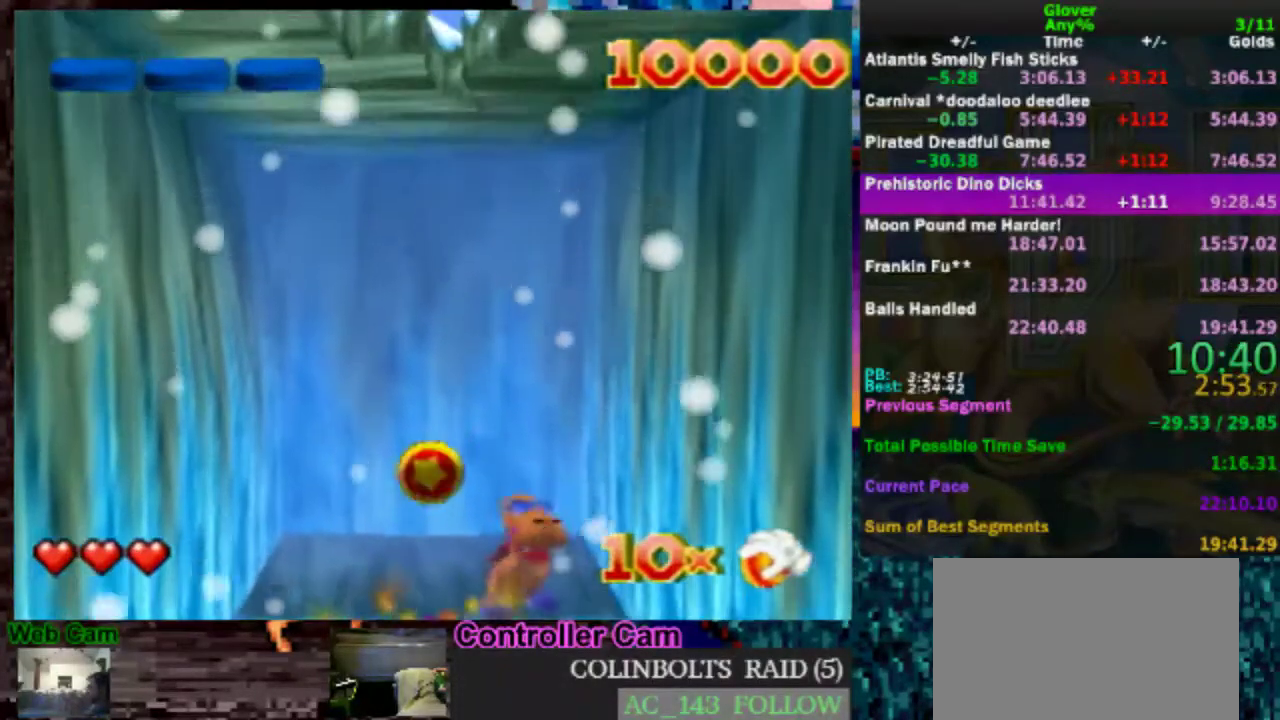
{"buttons": [], "left_stick": "center", "events": []}
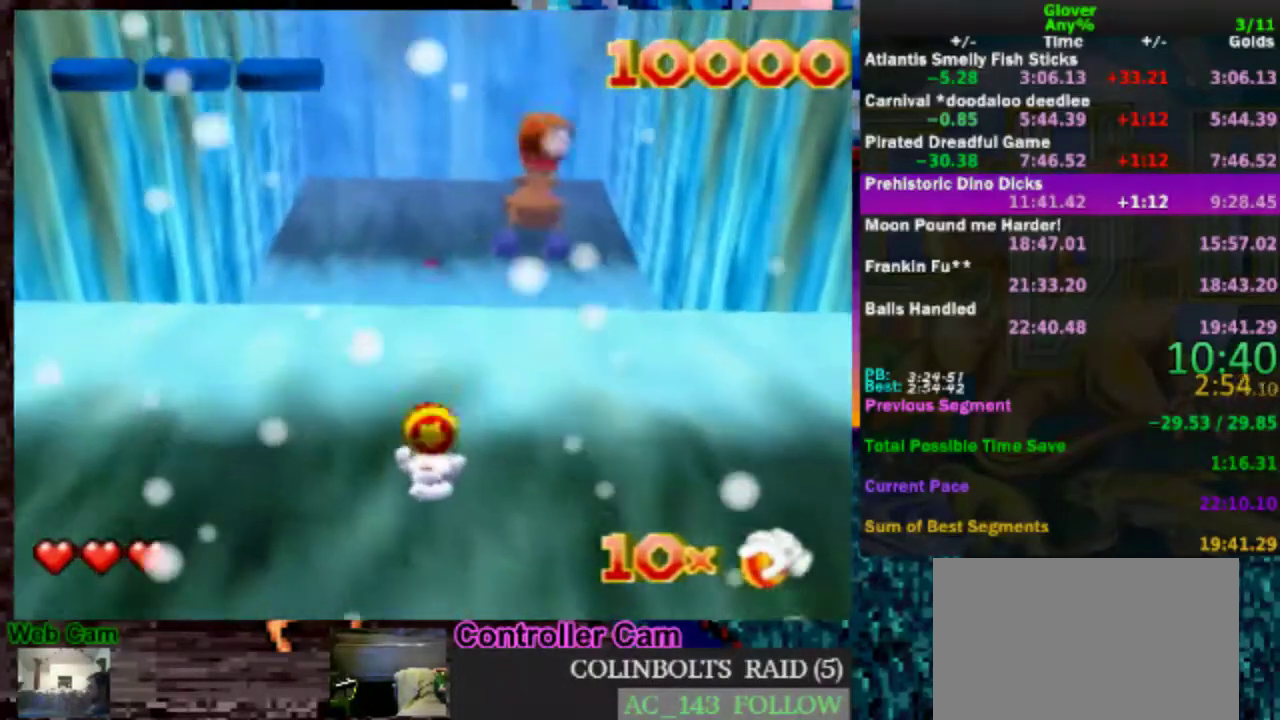
{"buttons": [], "left_stick": "up", "events": [[317, "left_stick", "up"]]}
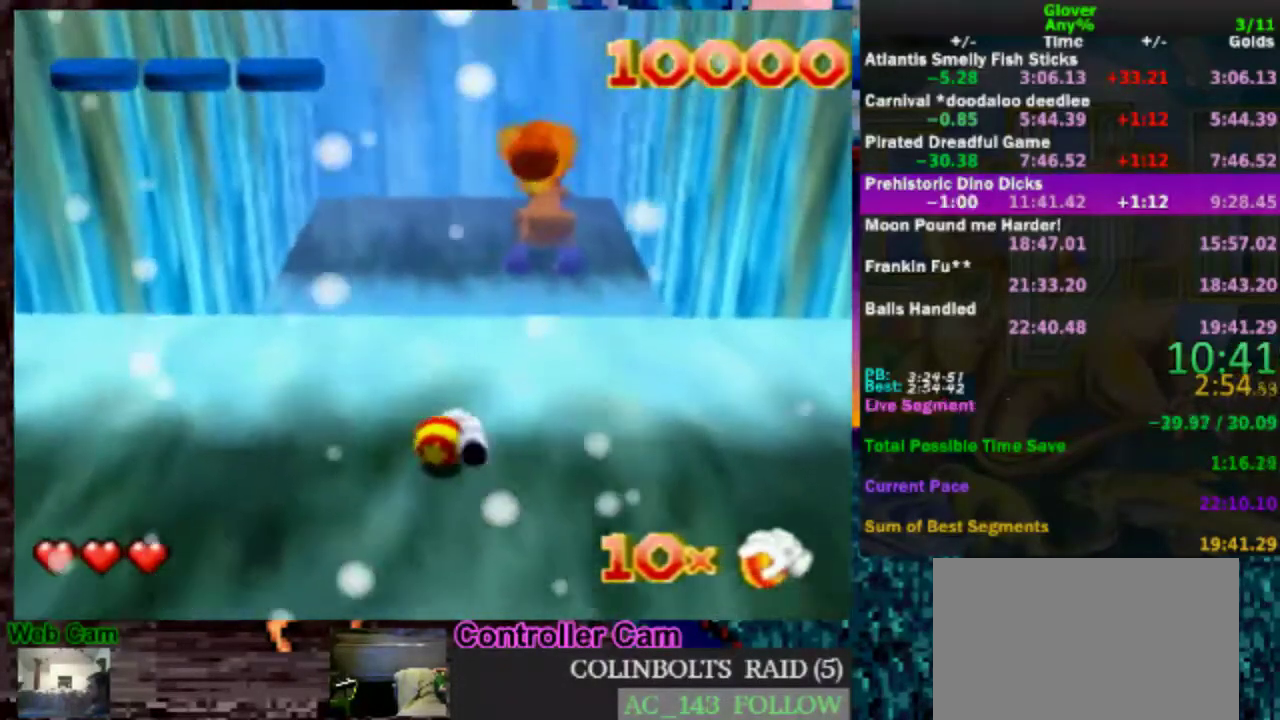
{"buttons": [], "left_stick": "center", "events": [[50, "left_stick", "center"]]}
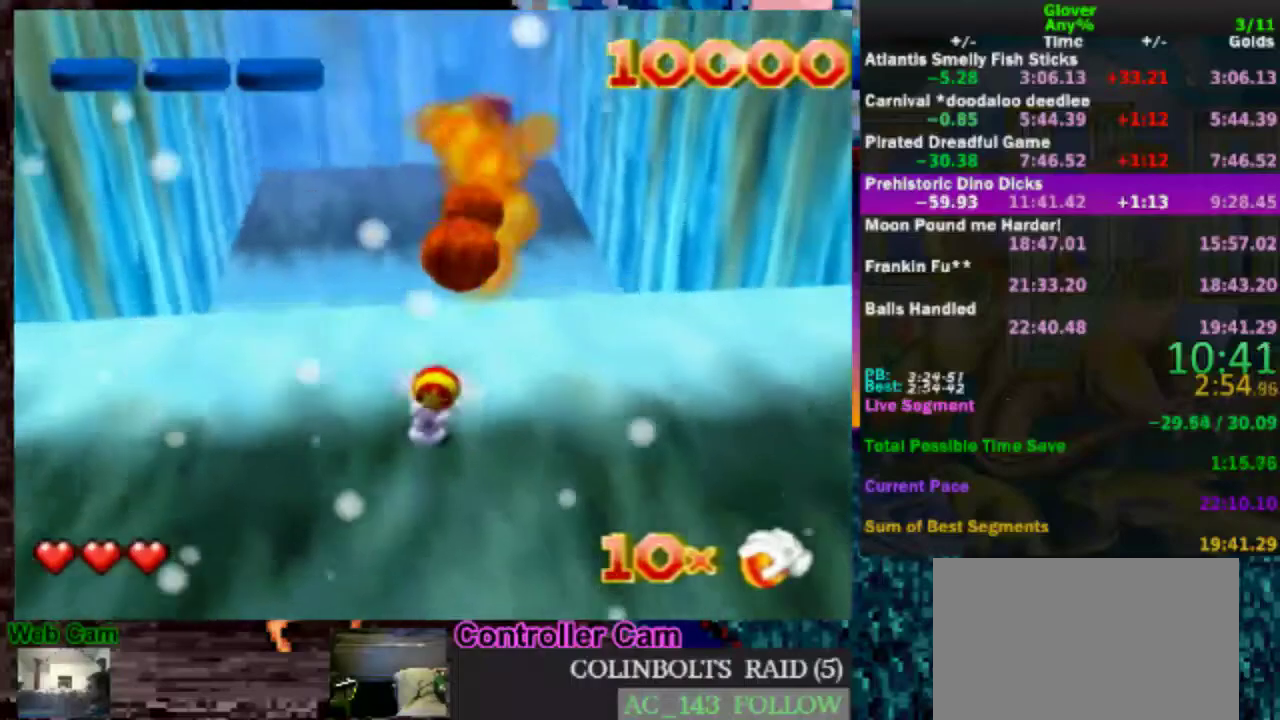
{"buttons": [], "left_stick": "center", "events": []}
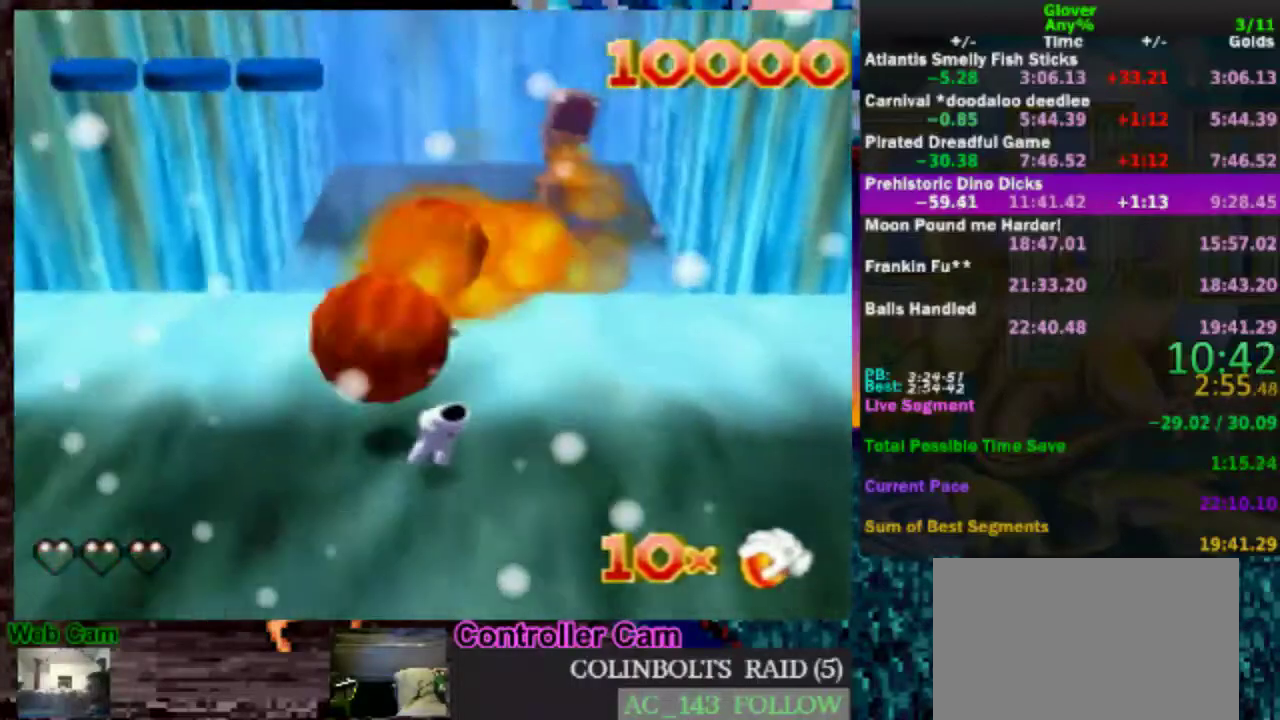
{"buttons": [], "left_stick": "up", "events": [[83, "left_stick", "up"], [117, "B", "down"], [317, "B", "up"]]}
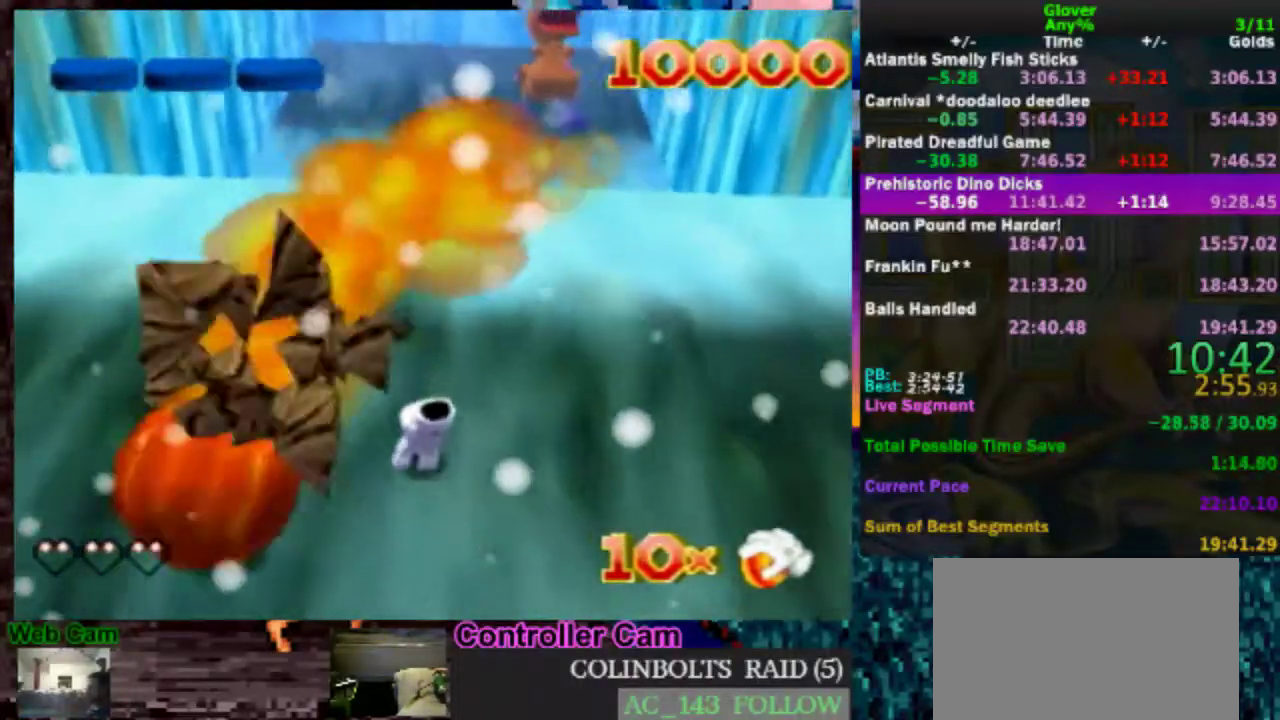
{"buttons": [], "left_stick": "center", "events": [[300, "left_stick", "center"]]}